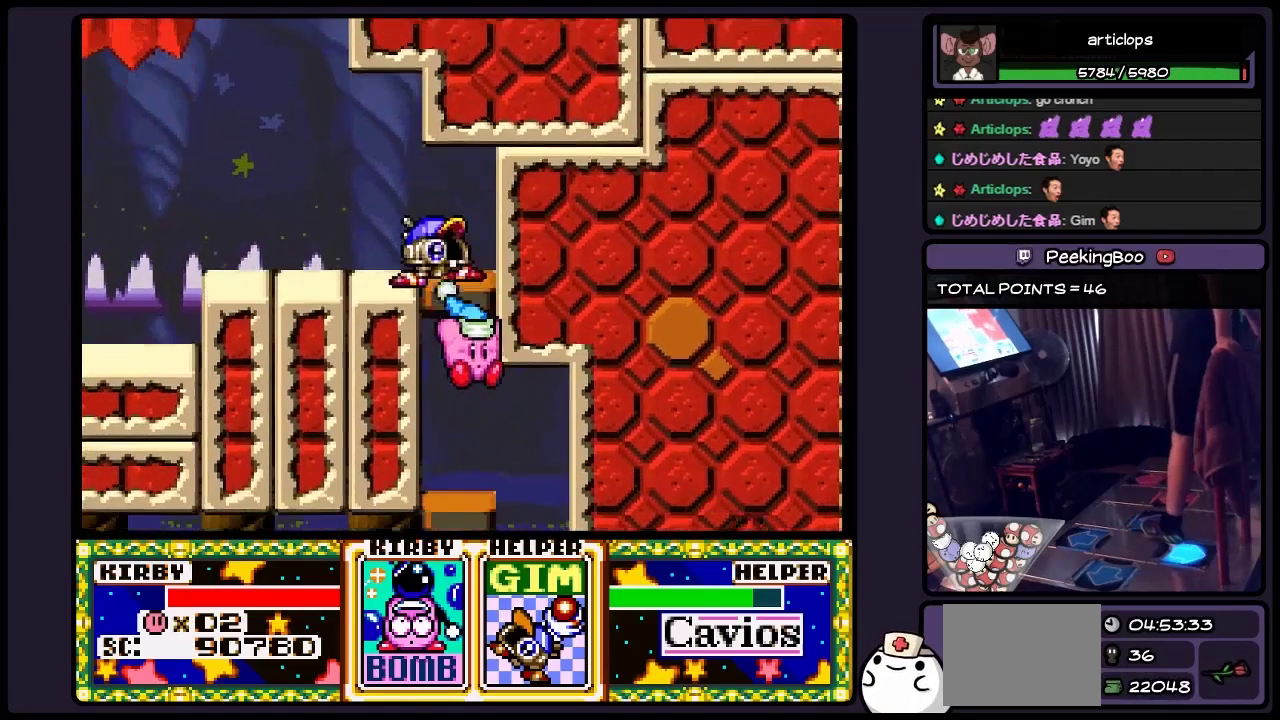
Gameplay with a controller (Nintendo layout); each line is a JSON object with the inputs held at the frame after it. "events" lists button and stick changes between this image and that frame as [ms after this image, input, new state], when the widget could be followed in between. Not read: L3 R3.
{"buttons": ["DPAD_DOWN"], "events": []}
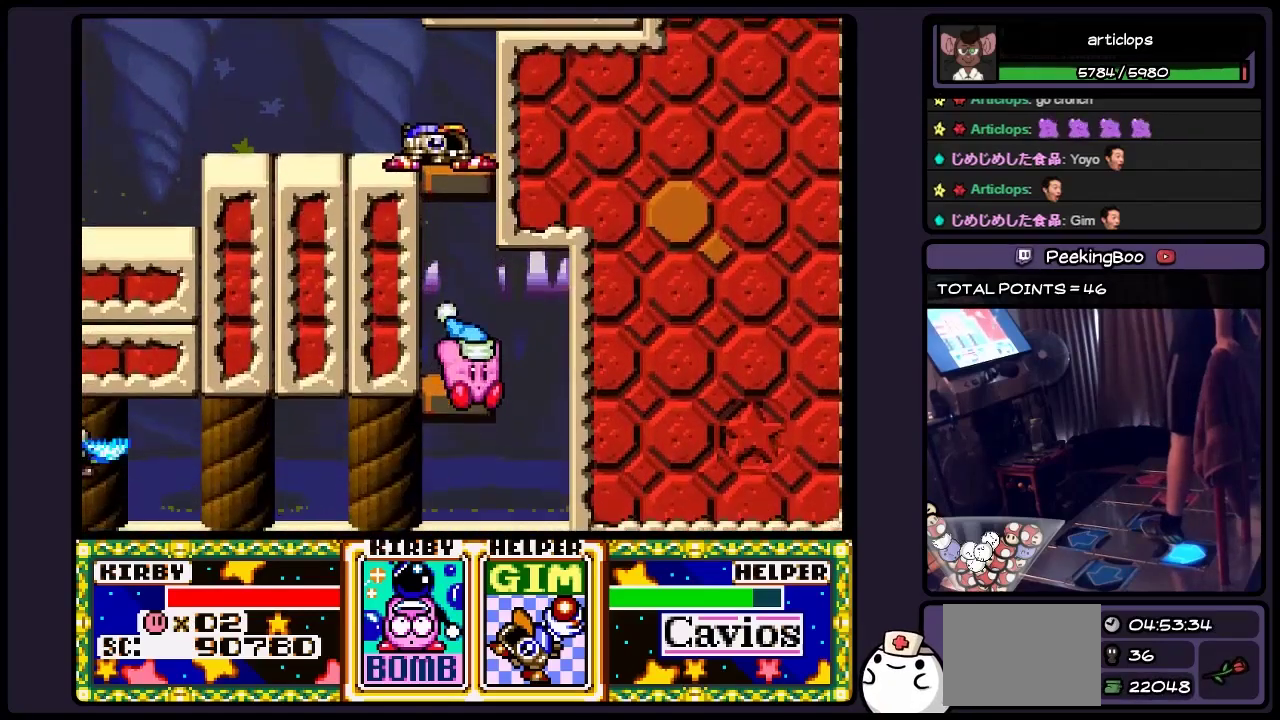
{"buttons": ["DPAD_DOWN"], "events": []}
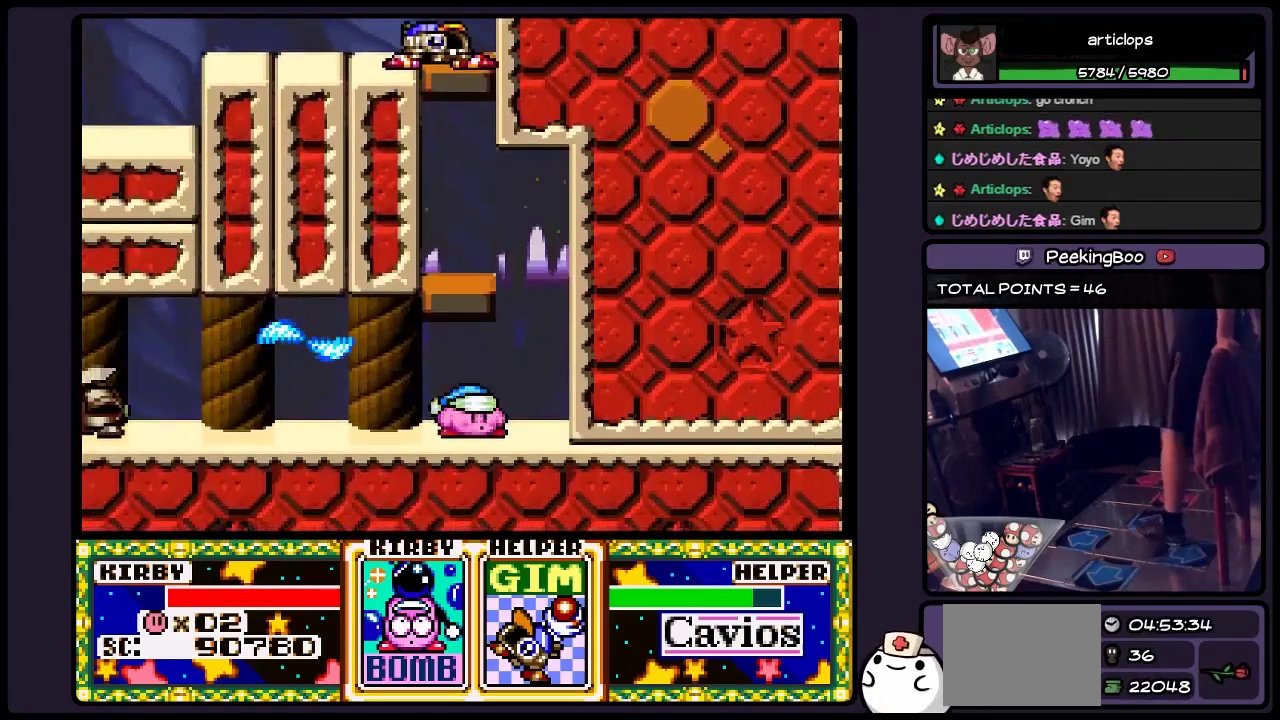
{"buttons": ["DPAD_LEFT"], "events": [[67, "DPAD_DOWN", "up"], [317, "DPAD_LEFT", "down"]]}
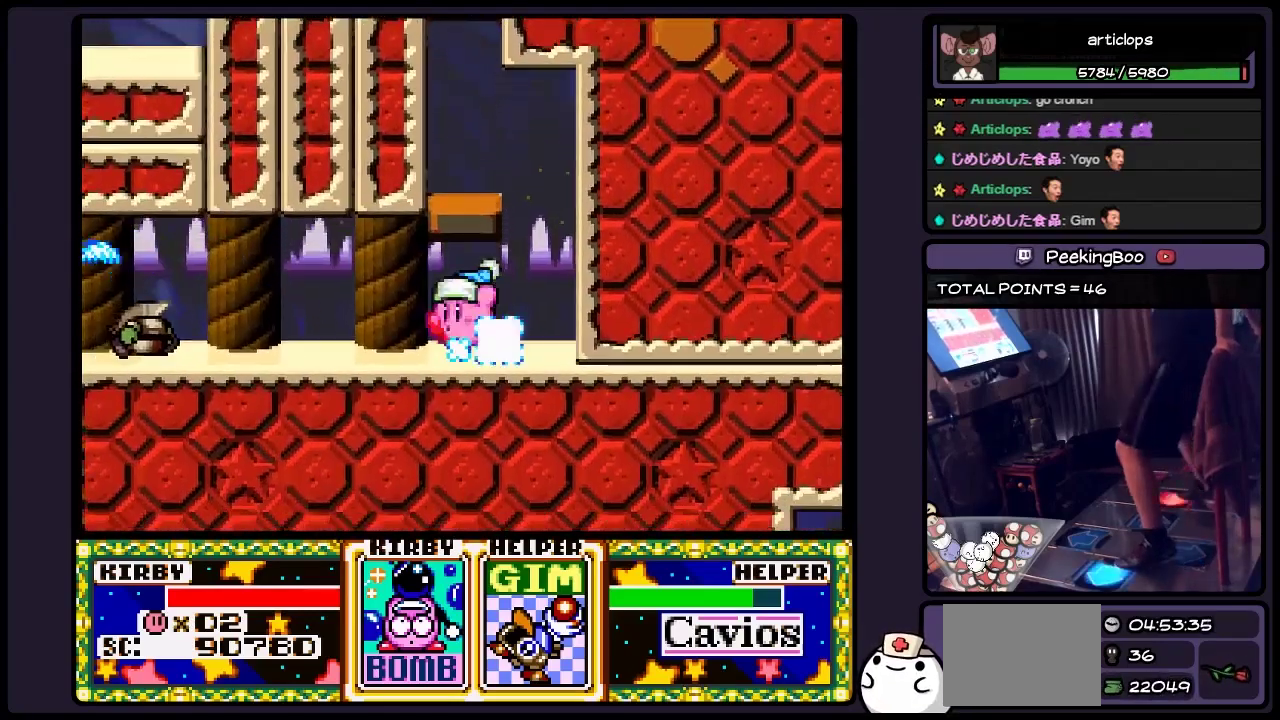
{"buttons": ["Y", "DPAD_LEFT"], "events": [[200, "Y", "down"], [317, "Y", "up"], [400, "Y", "down"]]}
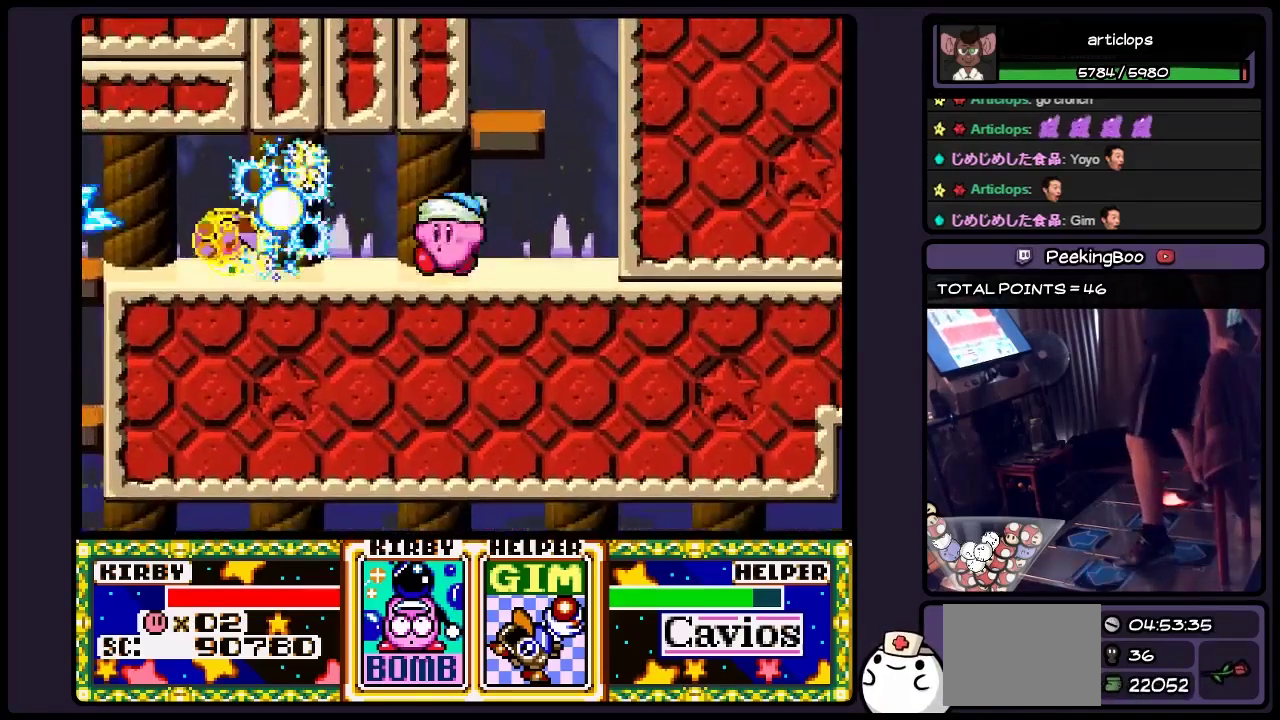
{"buttons": ["DPAD_LEFT"], "events": [[33, "Y", "up"], [117, "Y", "down"], [150, "DPAD_LEFT", "up"], [317, "DPAD_LEFT", "down"], [400, "Y", "up"]]}
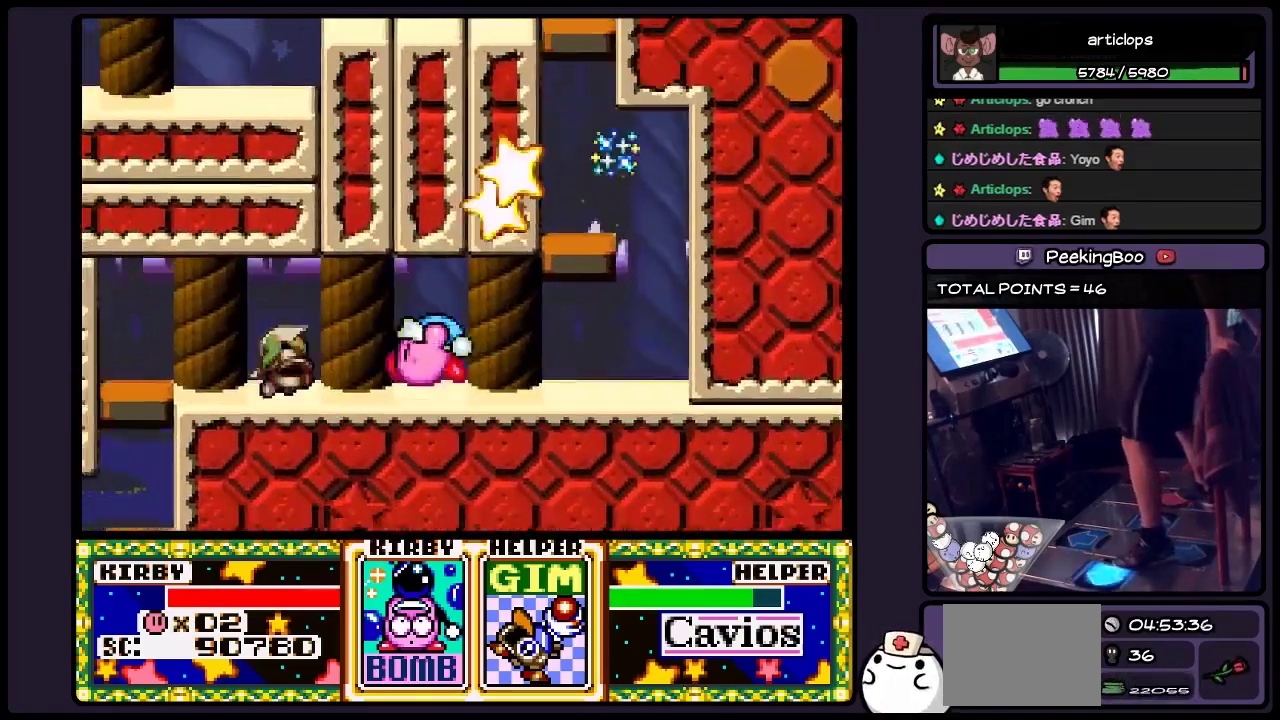
{"buttons": ["DPAD_LEFT"], "events": [[200, "Y", "down"], [400, "Y", "up"]]}
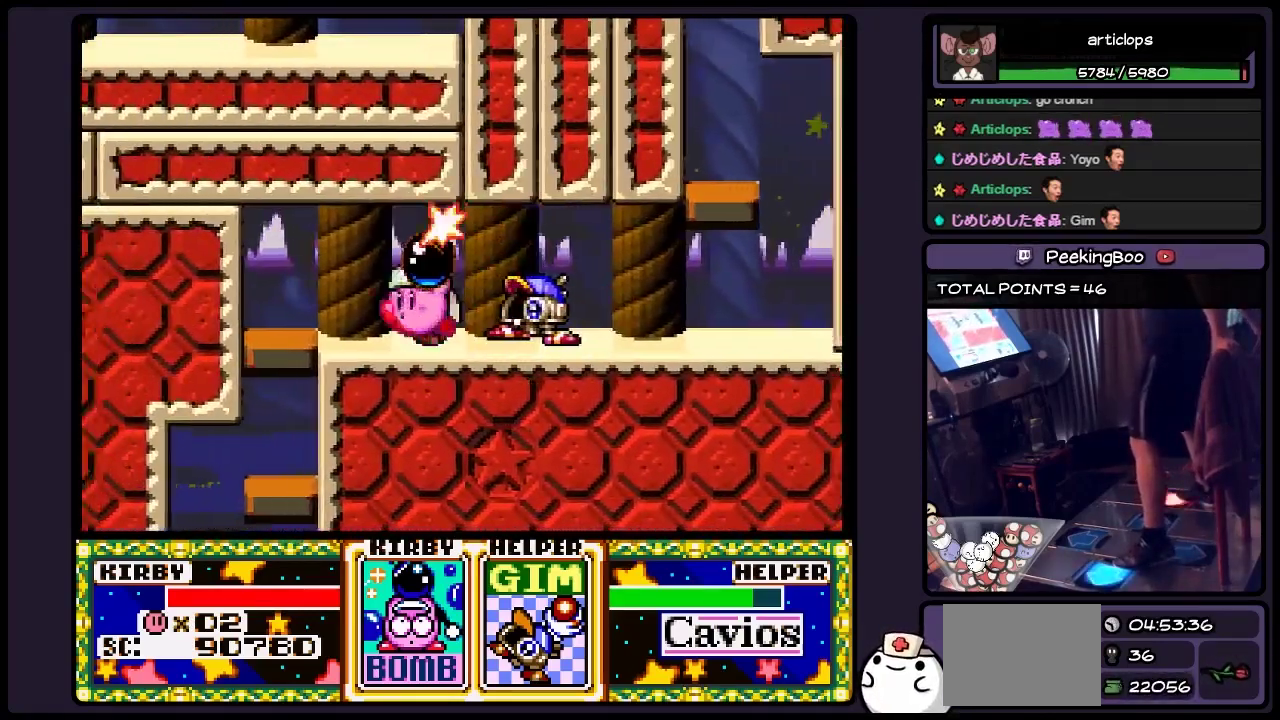
{"buttons": ["DPAD_LEFT"], "events": [[67, "Y", "down"], [283, "Y", "up"]]}
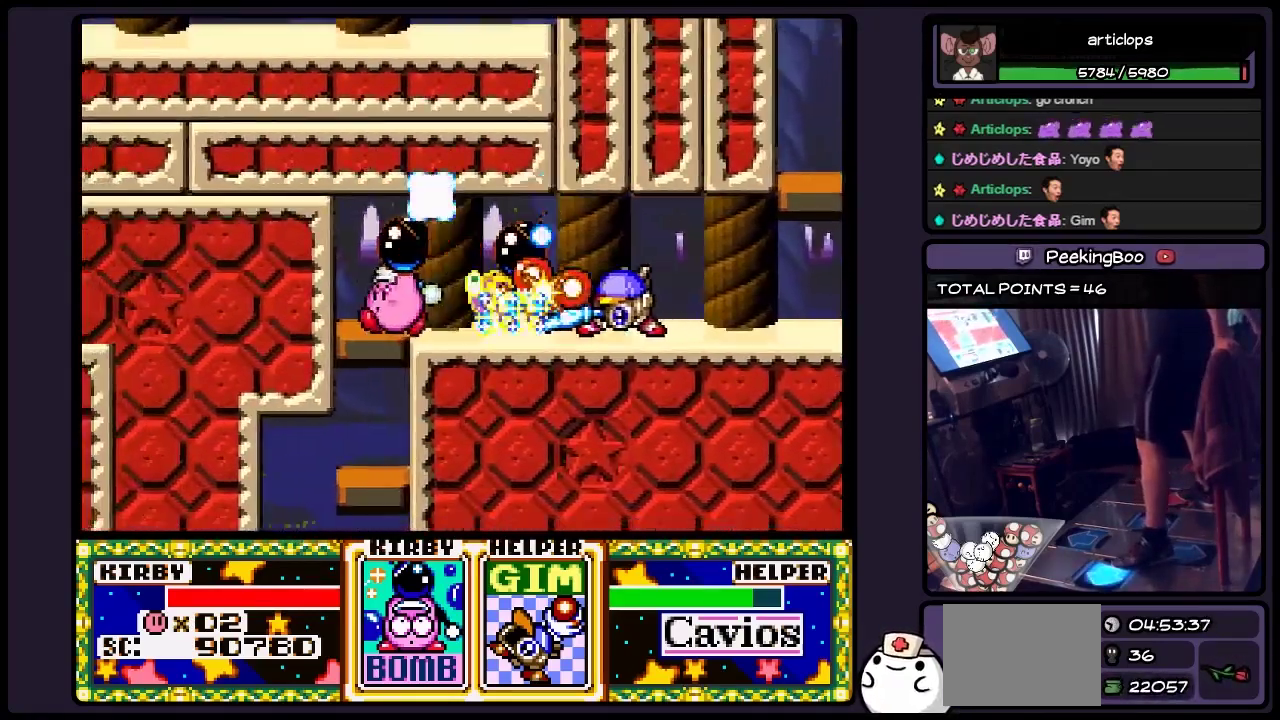
{"buttons": ["DPAD_DOWN"], "events": [[200, "DPAD_LEFT", "up"], [367, "DPAD_DOWN", "down"]]}
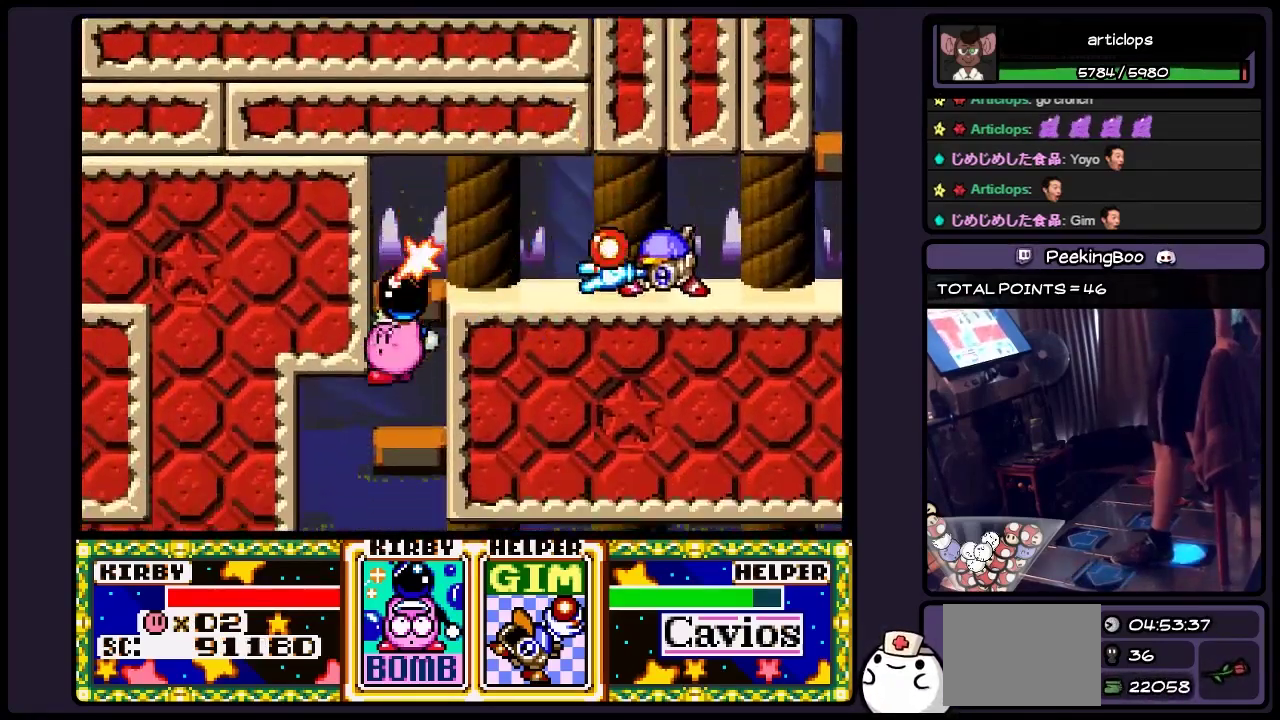
{"buttons": ["DPAD_DOWN"], "events": []}
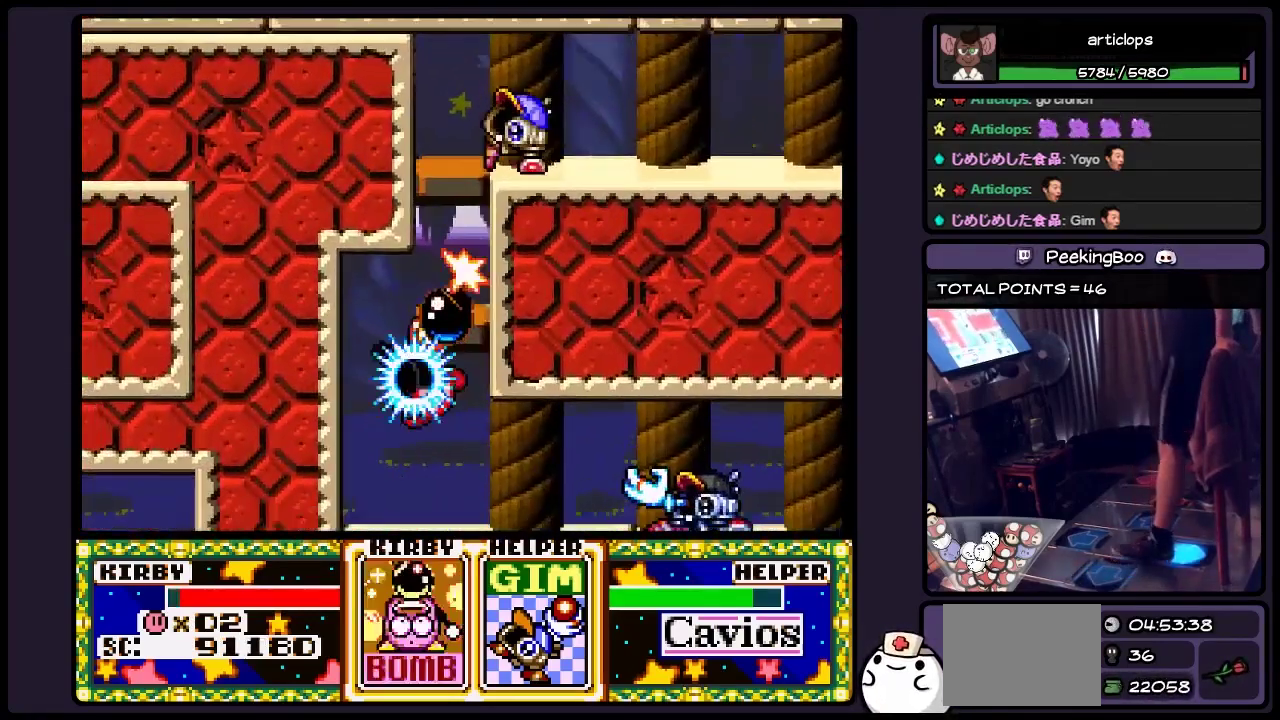
{"buttons": ["DPAD_RIGHT"], "events": [[117, "DPAD_DOWN", "up"], [283, "DPAD_RIGHT", "down"]]}
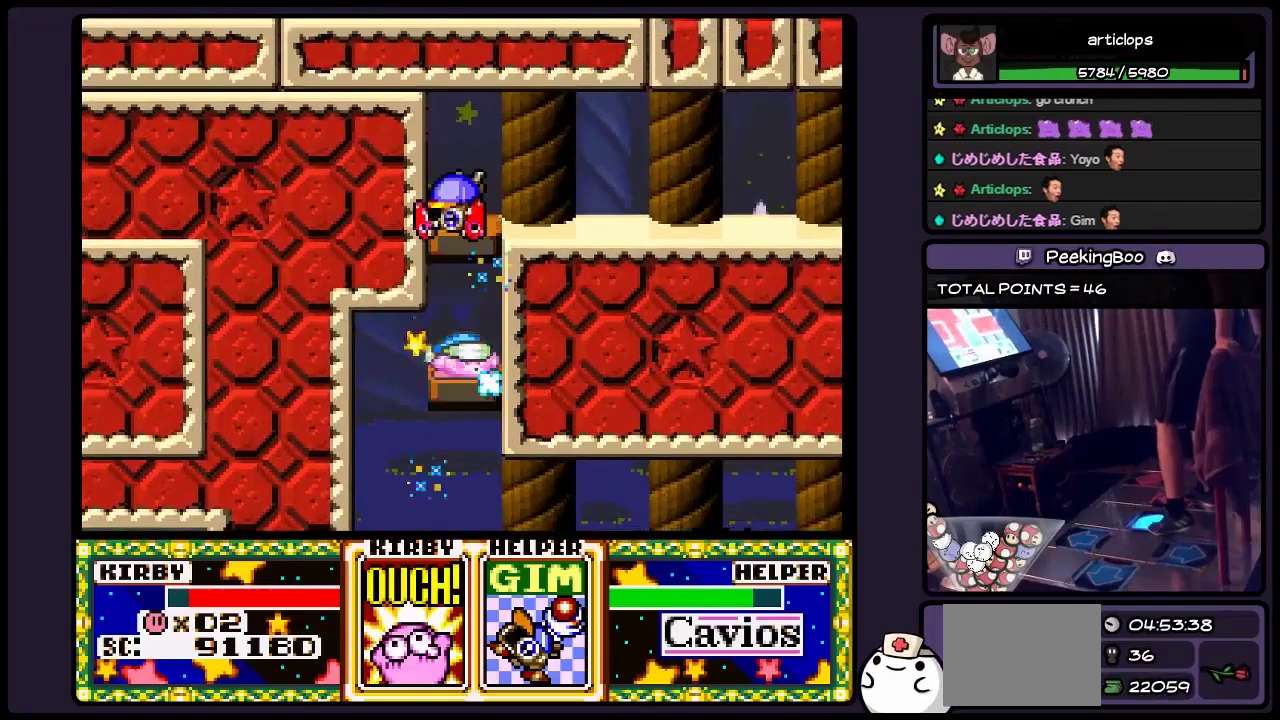
{"buttons": ["DPAD_DOWN"], "events": [[233, "DPAD_RIGHT", "up"], [400, "DPAD_DOWN", "down"]]}
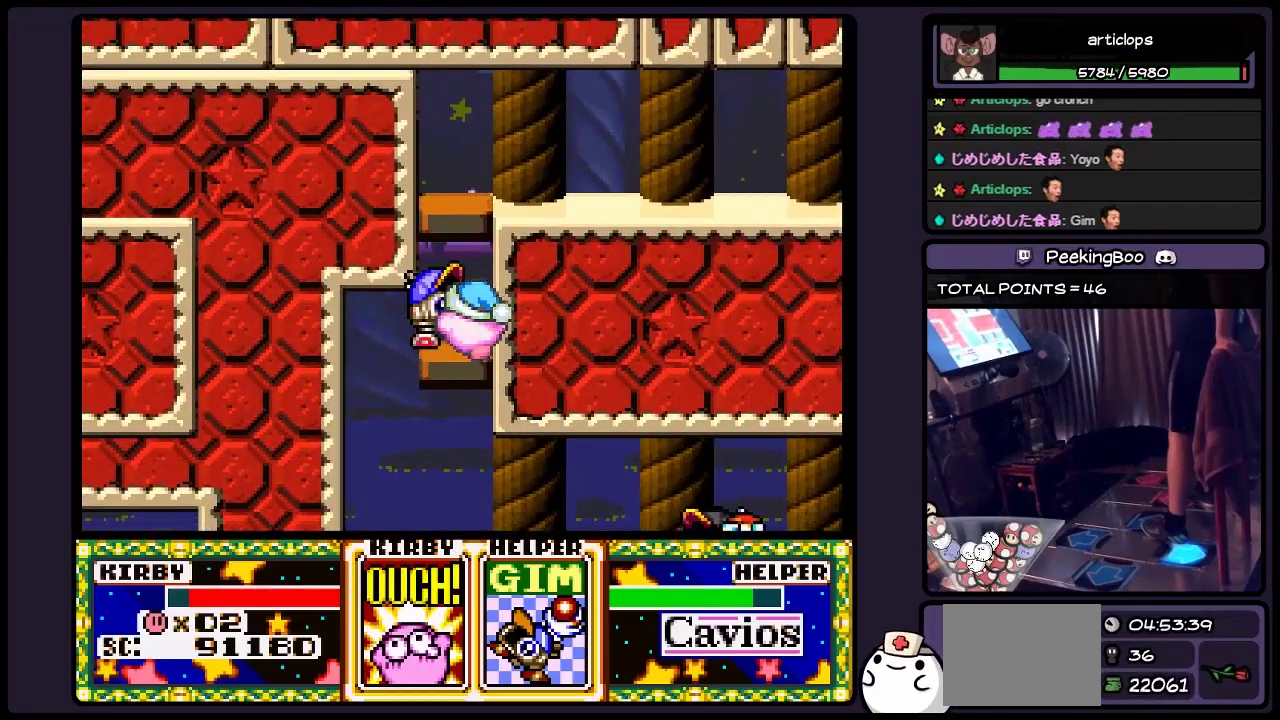
{"buttons": ["DPAD_RIGHT"], "events": [[233, "DPAD_DOWN", "up"], [400, "DPAD_RIGHT", "down"]]}
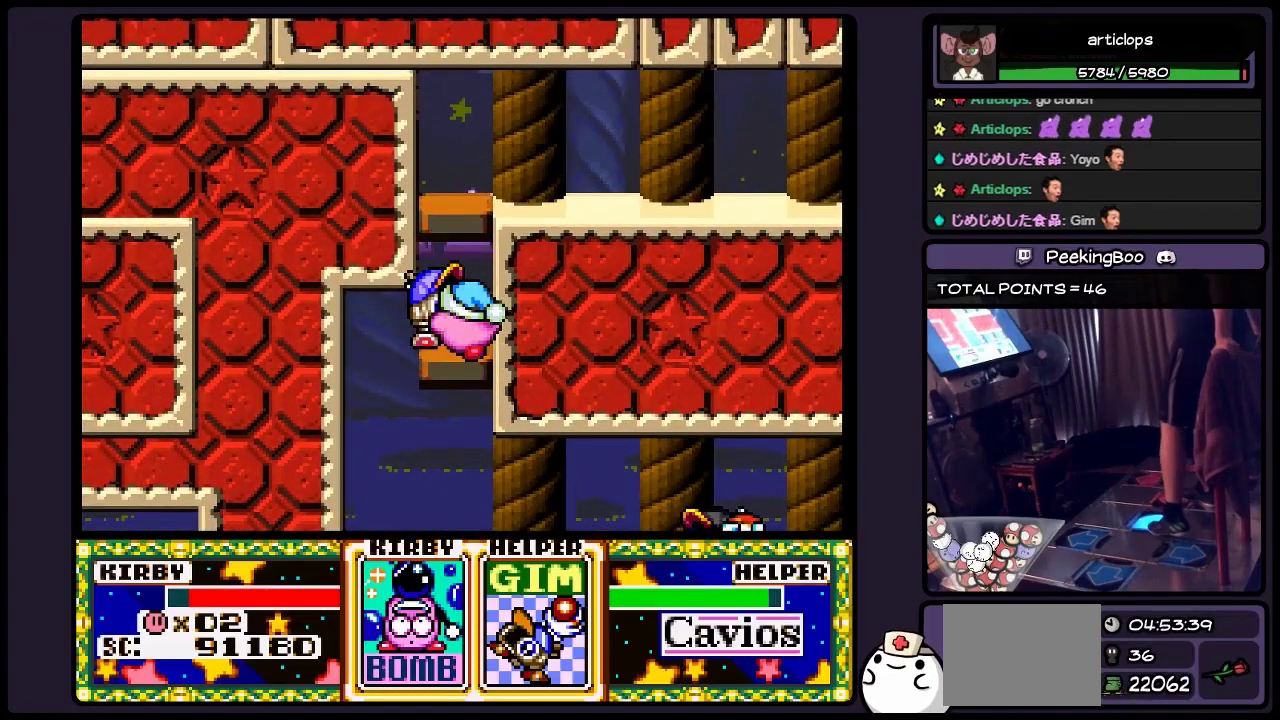
{"buttons": ["DPAD_DOWN"], "events": [[150, "DPAD_RIGHT", "up"], [450, "DPAD_DOWN", "down"]]}
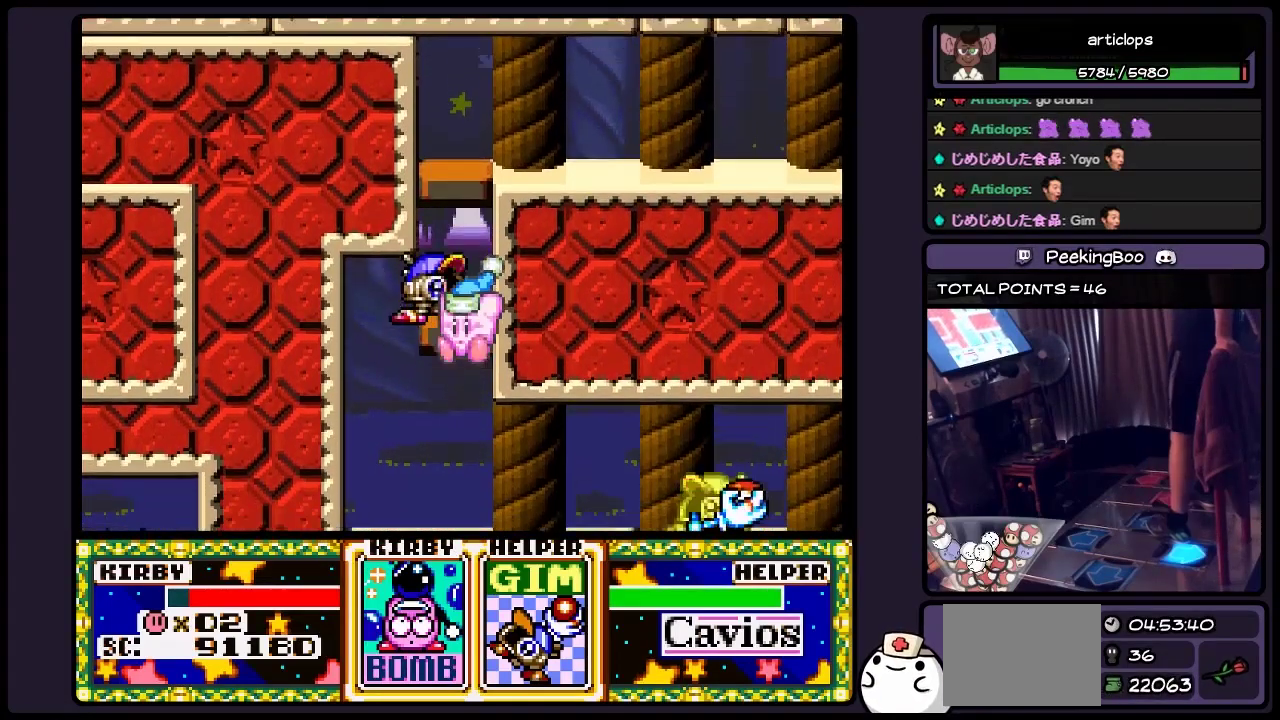
{"buttons": ["DPAD_RIGHT"], "events": [[233, "DPAD_DOWN", "up"], [400, "DPAD_RIGHT", "down"]]}
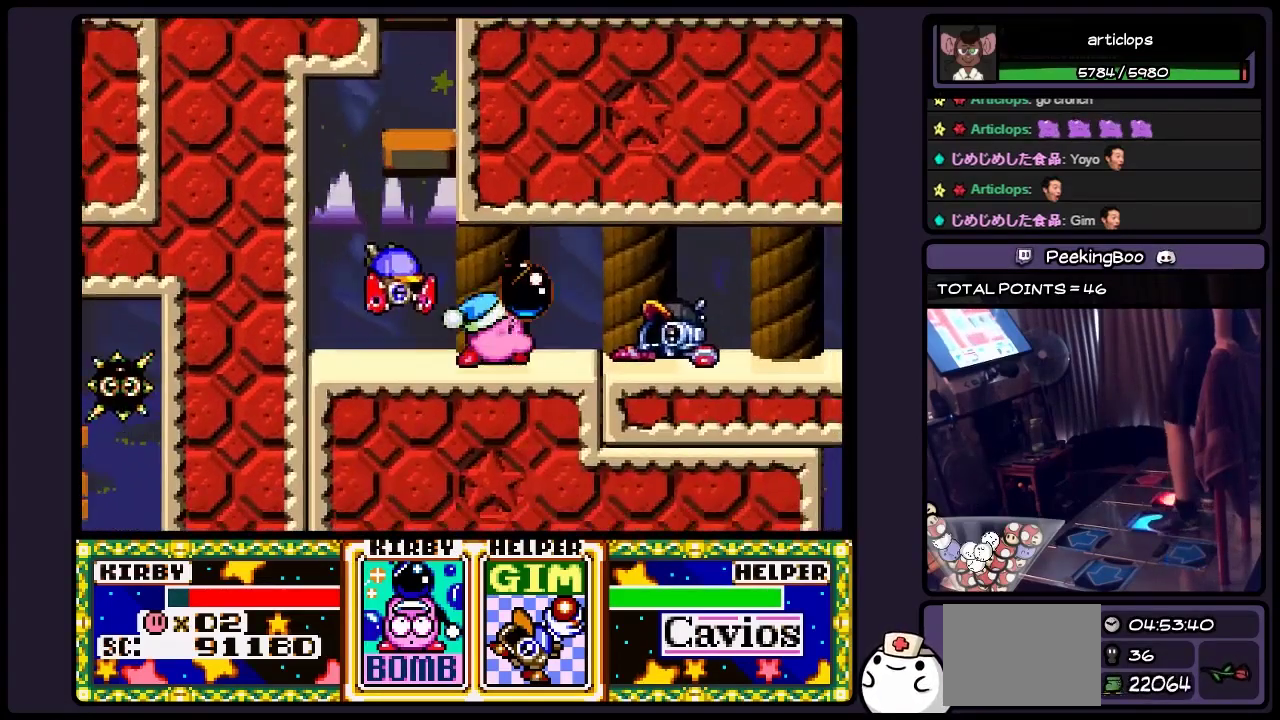
{"buttons": ["DPAD_RIGHT"], "events": [[150, "Y", "down"], [400, "Y", "up"]]}
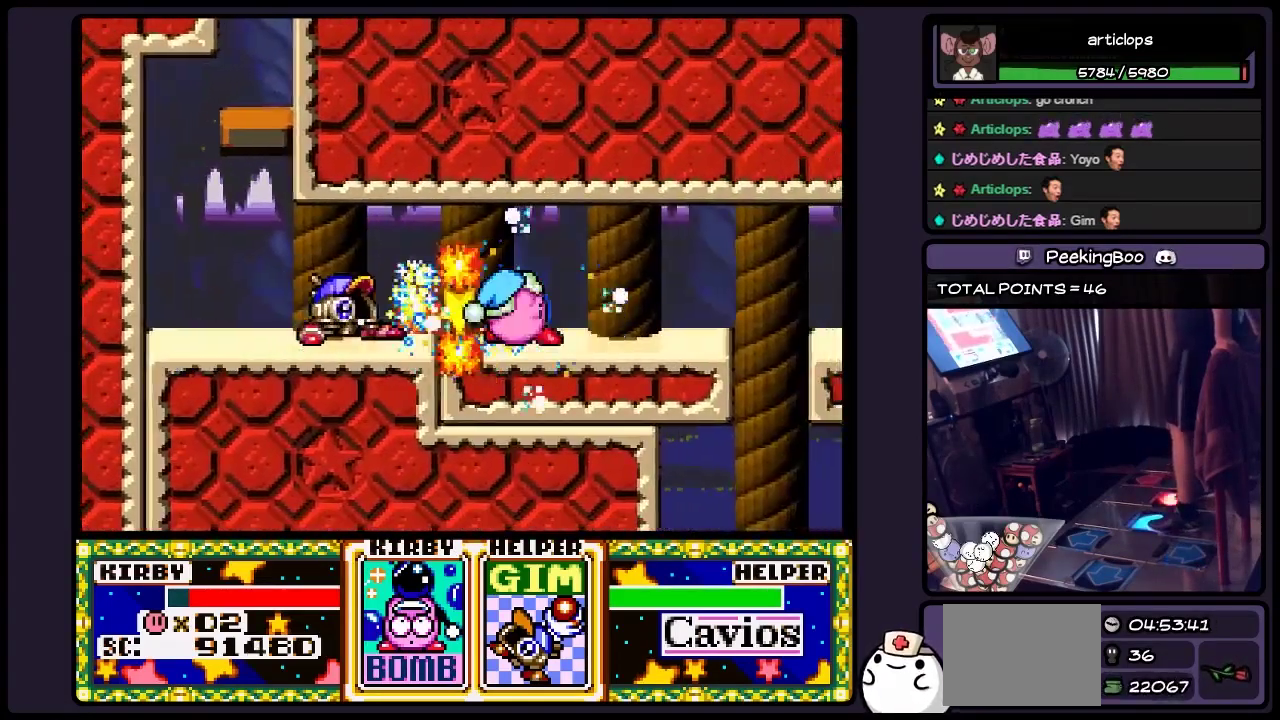
{"buttons": ["DPAD_RIGHT"], "events": [[33, "Y", "down"], [150, "Y", "up"], [200, "Y", "down"], [317, "Y", "up"]]}
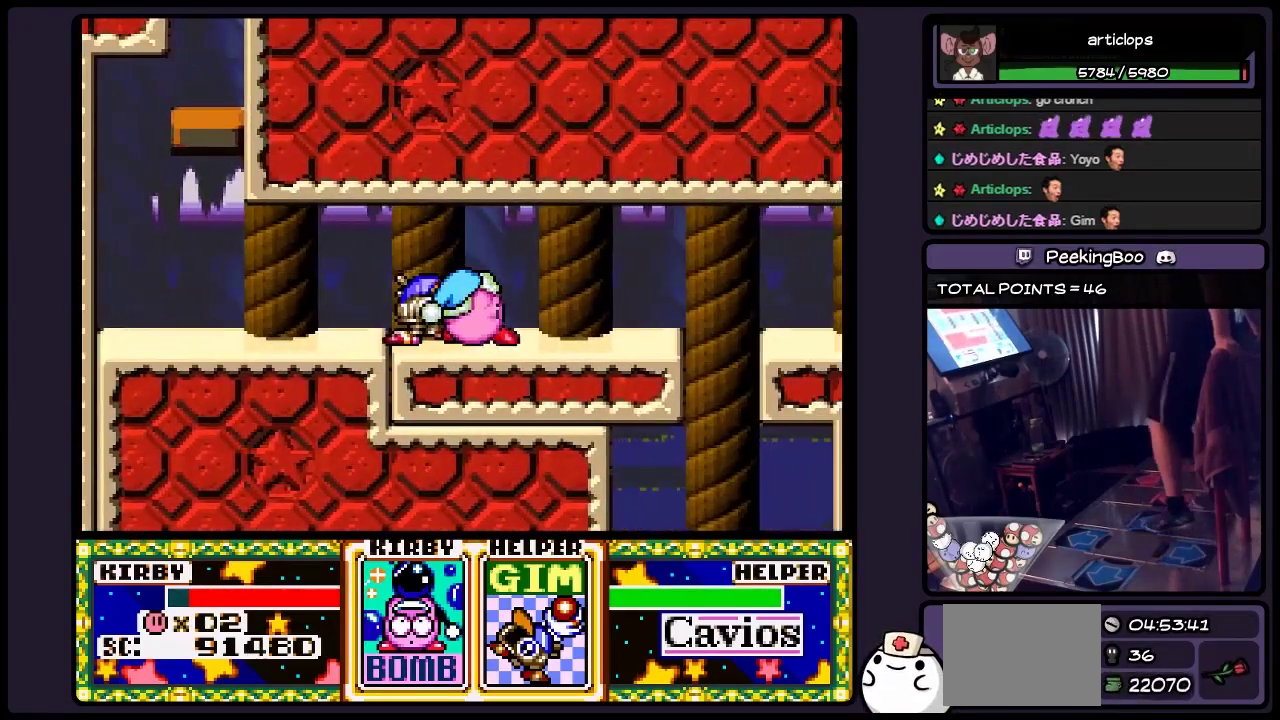
{"buttons": ["DPAD_RIGHT"], "events": []}
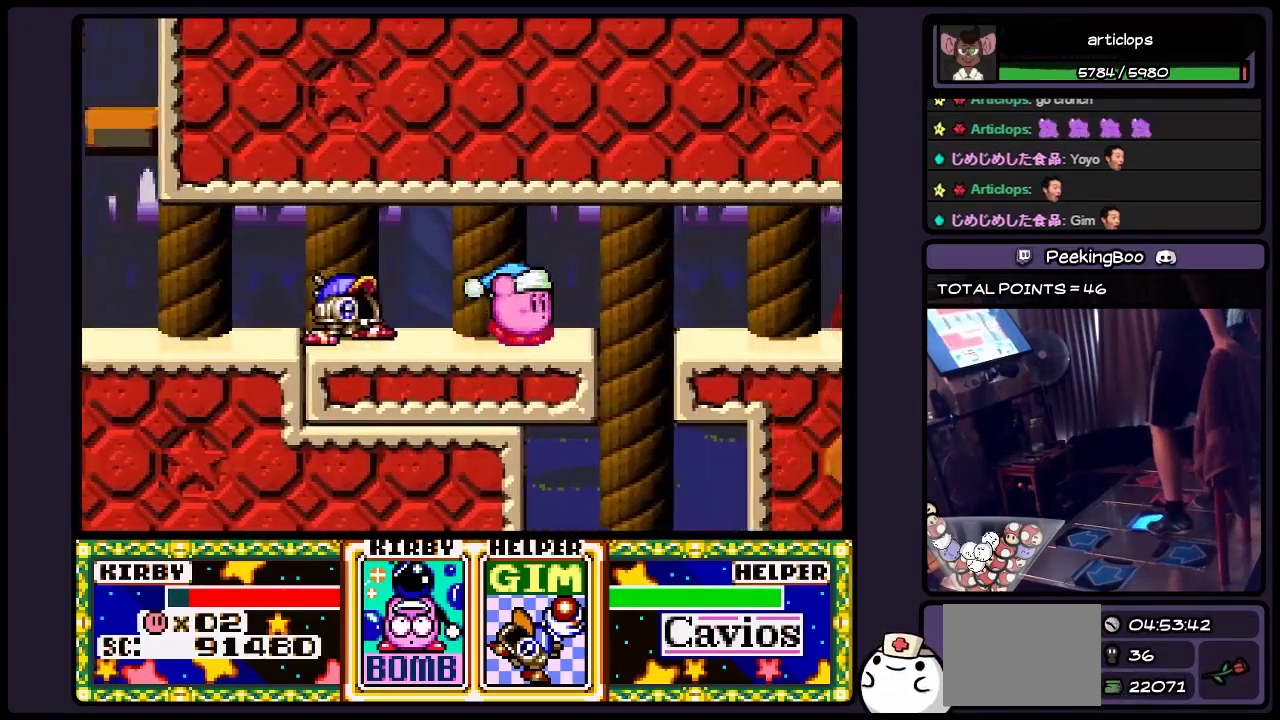
{"buttons": ["DPAD_RIGHT"], "events": []}
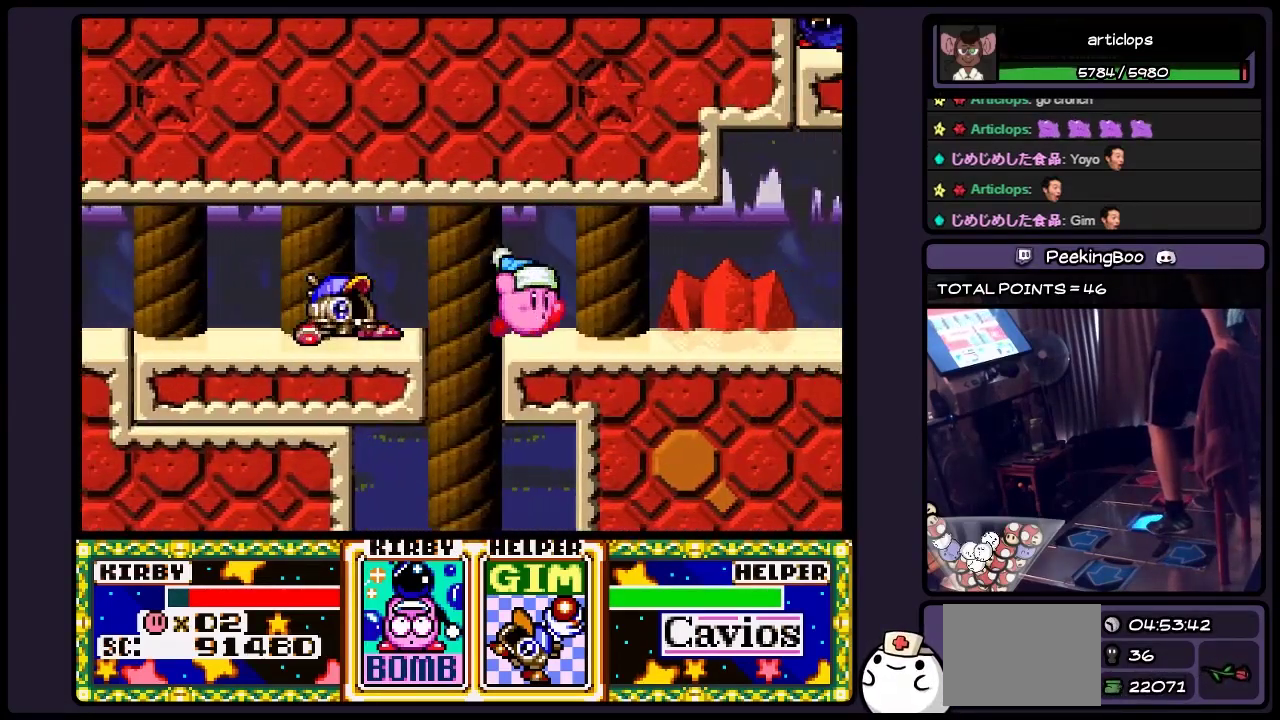
{"buttons": ["DPAD_RIGHT"], "events": []}
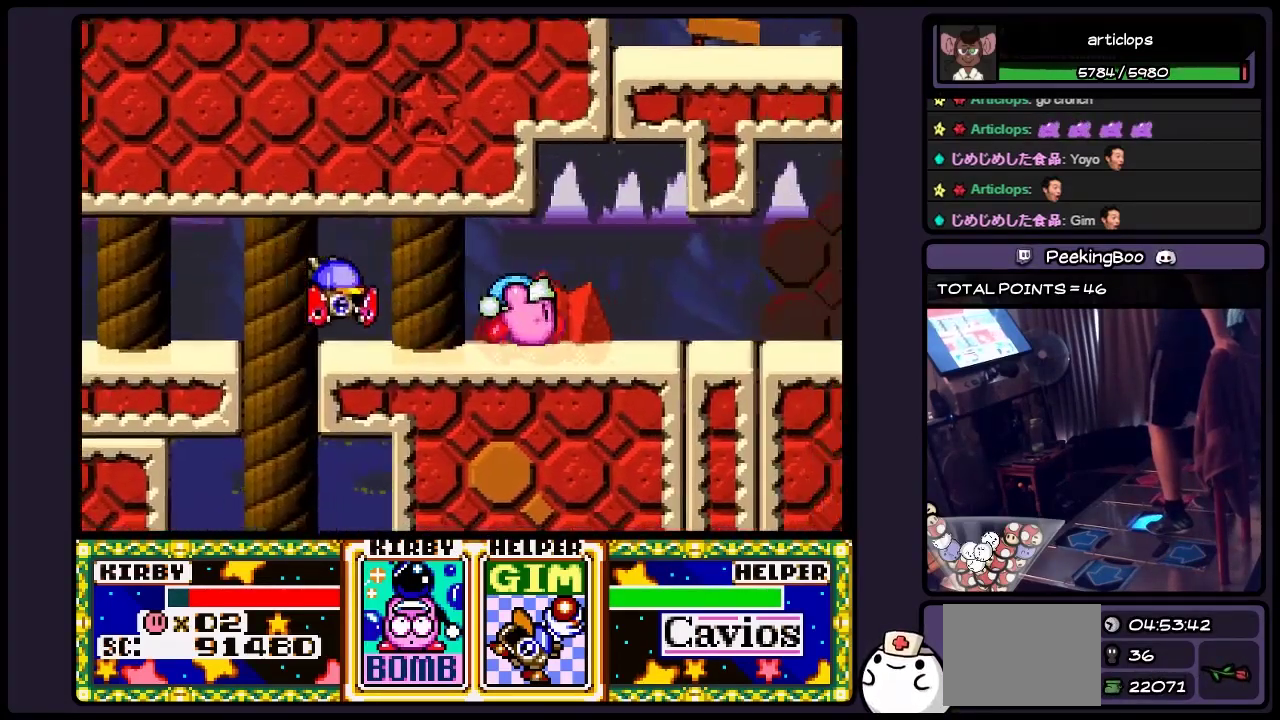
{"buttons": ["DPAD_RIGHT"], "events": []}
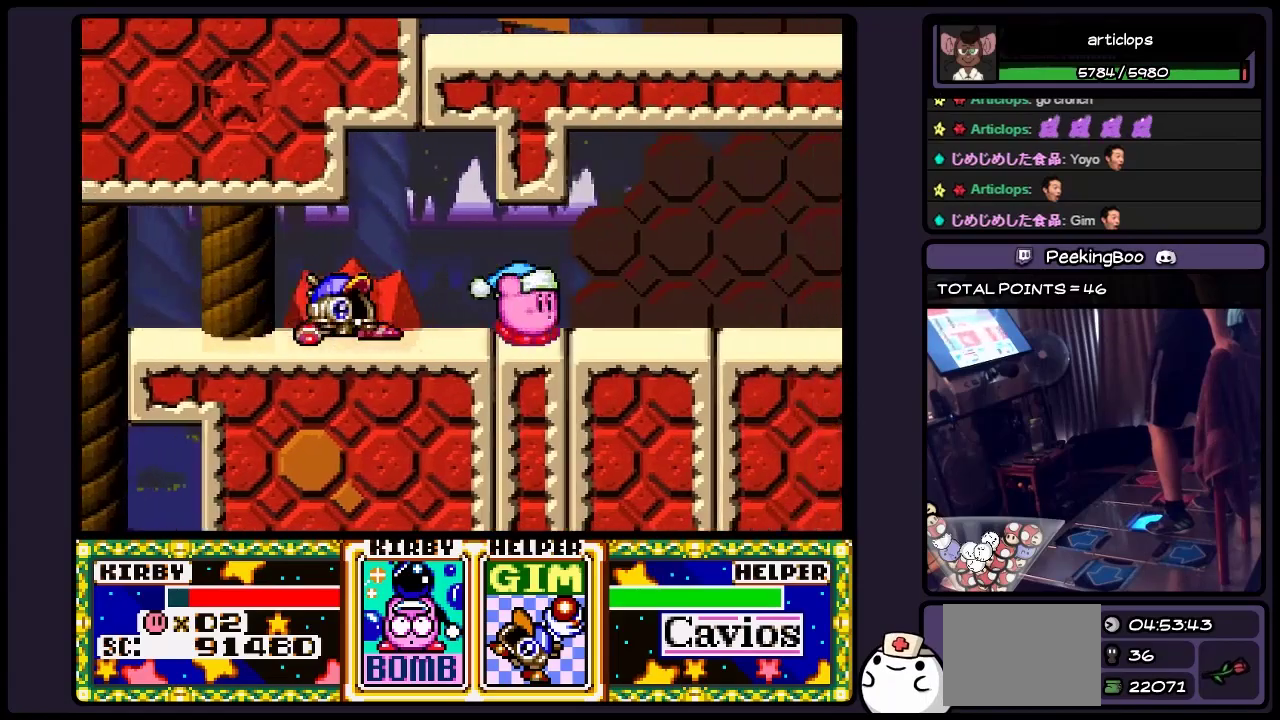
{"buttons": ["DPAD_RIGHT"], "events": []}
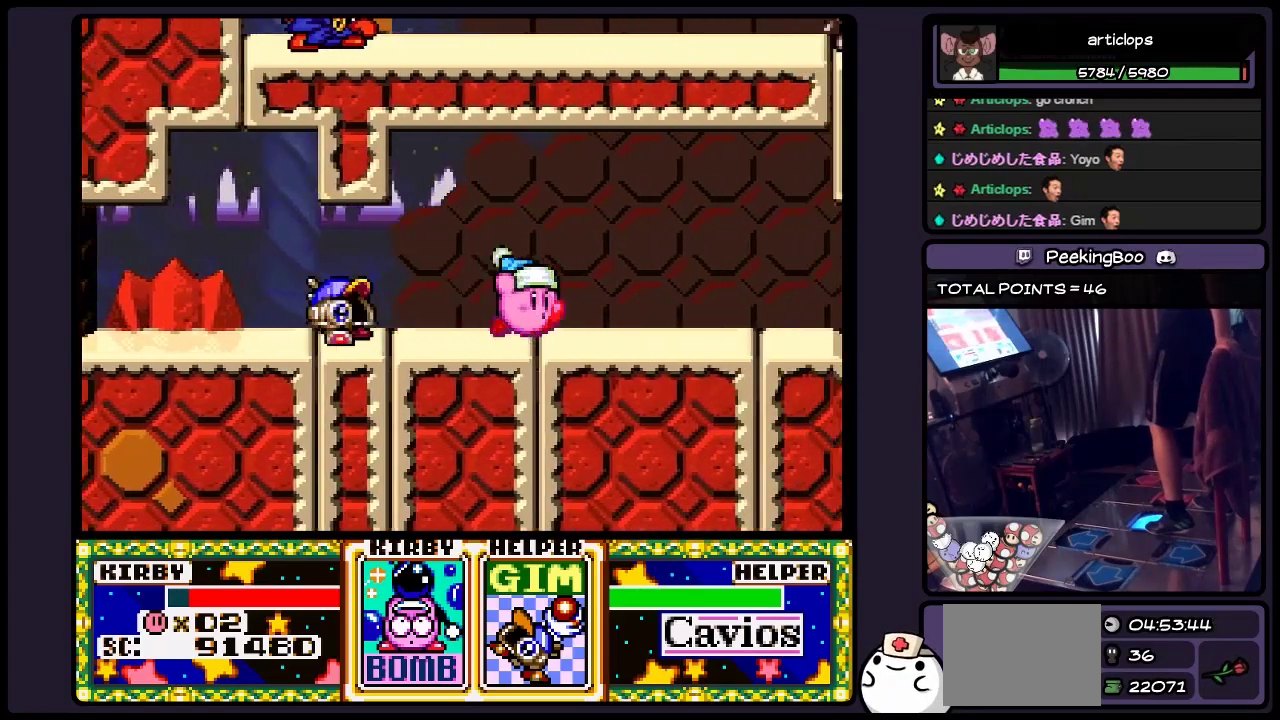
{"buttons": ["DPAD_RIGHT"], "events": []}
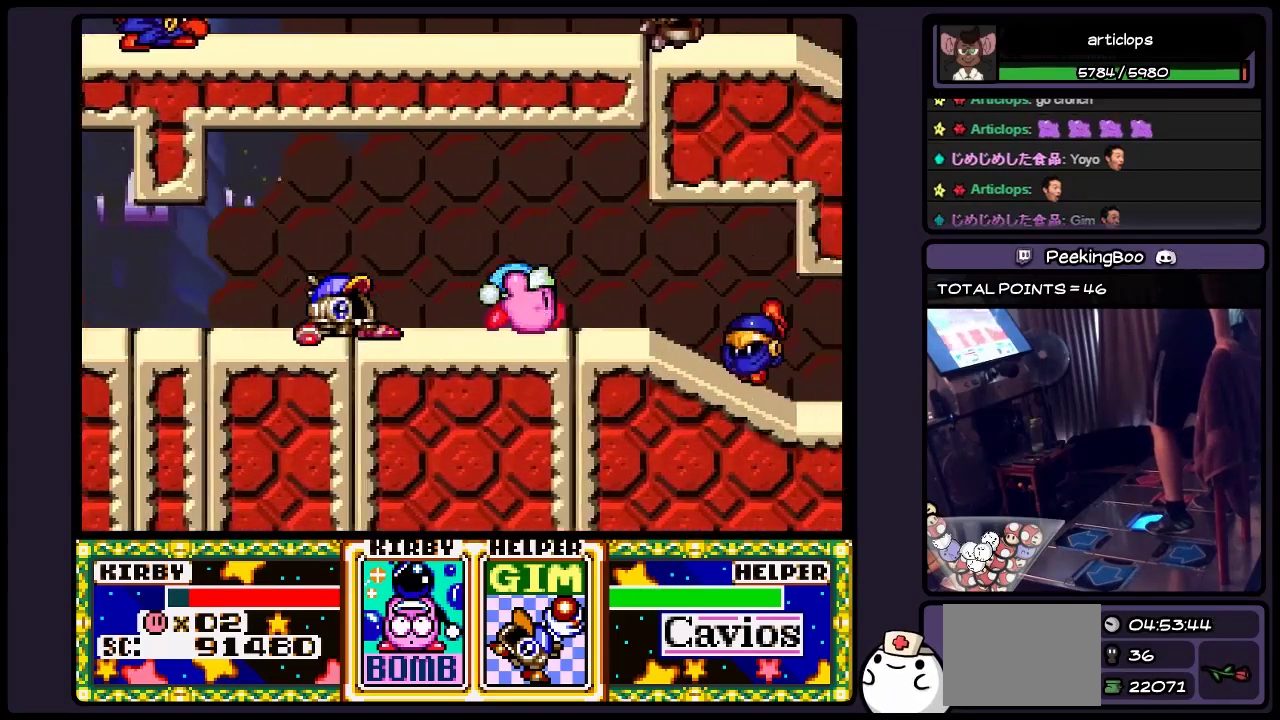
{"buttons": ["B", "DPAD_RIGHT"], "events": [[450, "B", "down"]]}
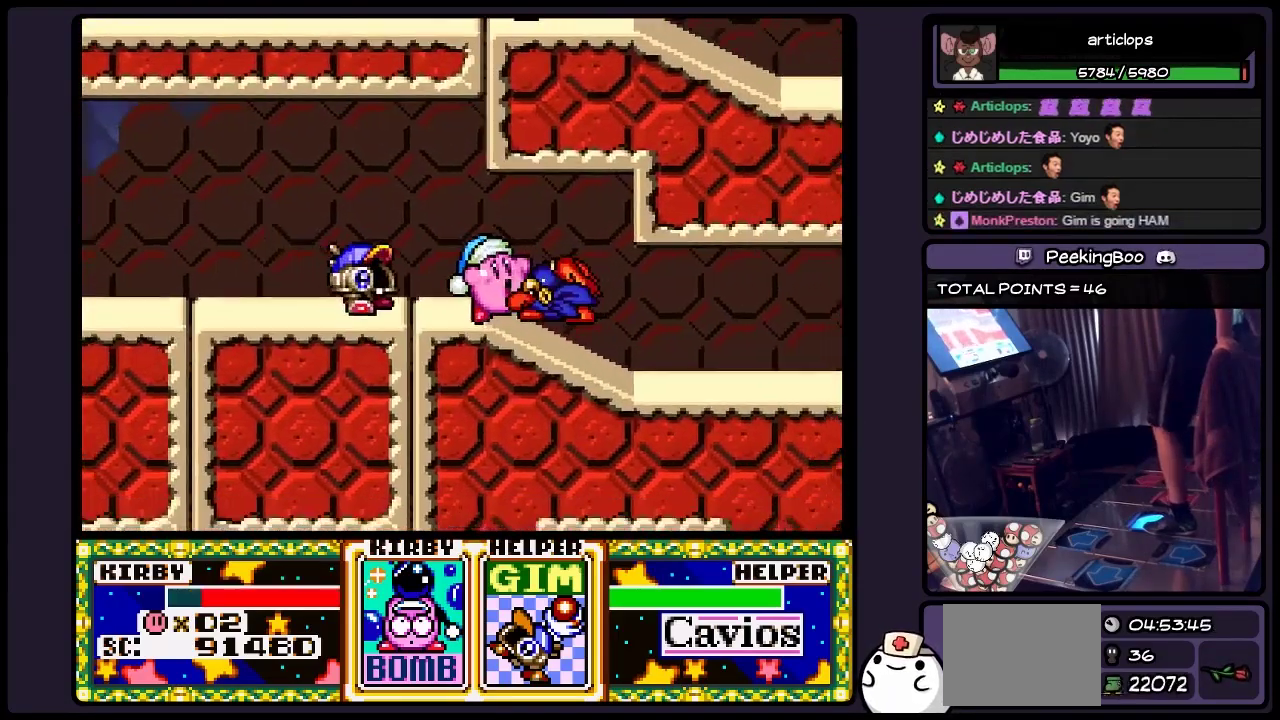
{"buttons": ["DPAD_RIGHT"], "events": [[150, "B", "up"]]}
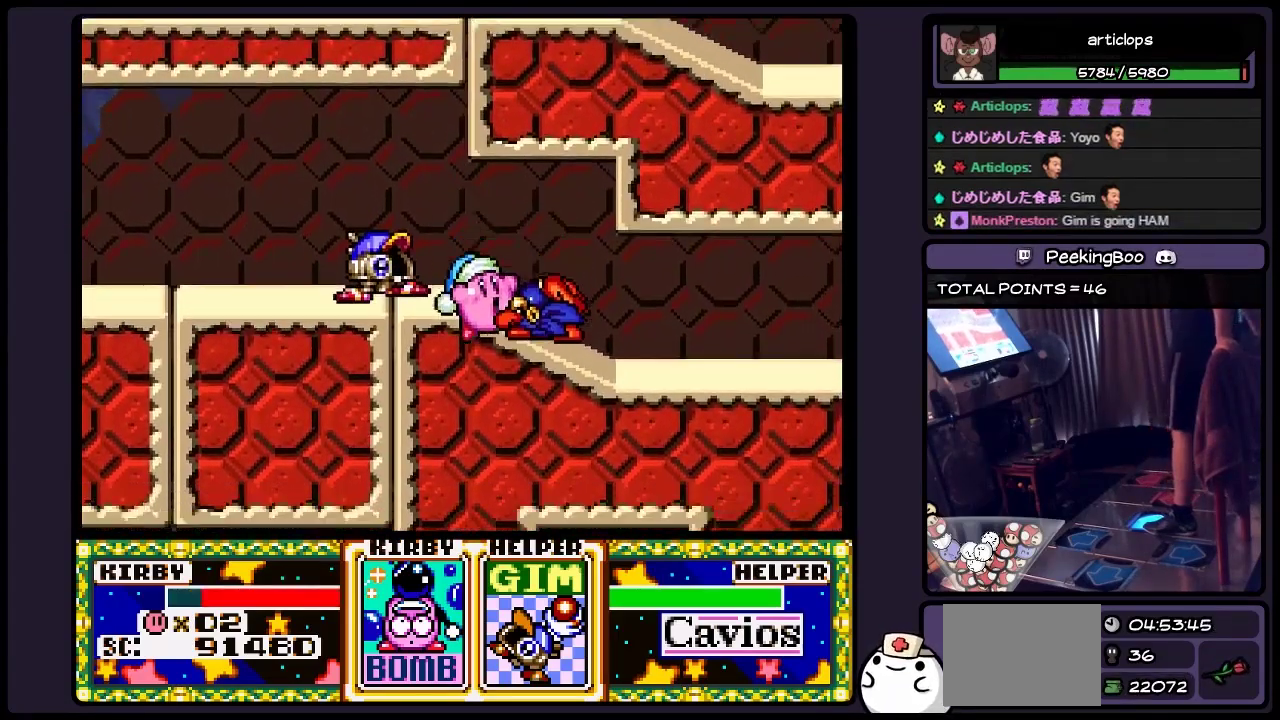
{"buttons": ["DPAD_RIGHT"], "events": [[233, "Y", "down"], [450, "Y", "up"]]}
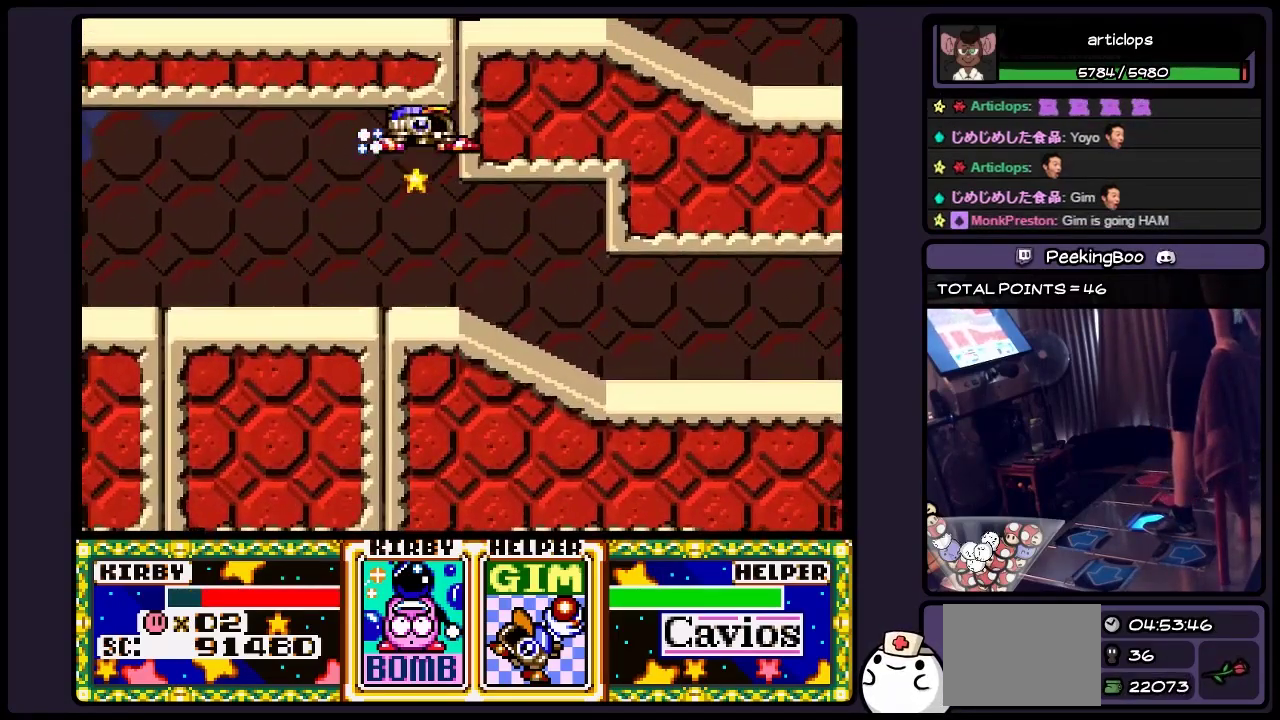
{"buttons": ["DPAD_RIGHT"], "events": []}
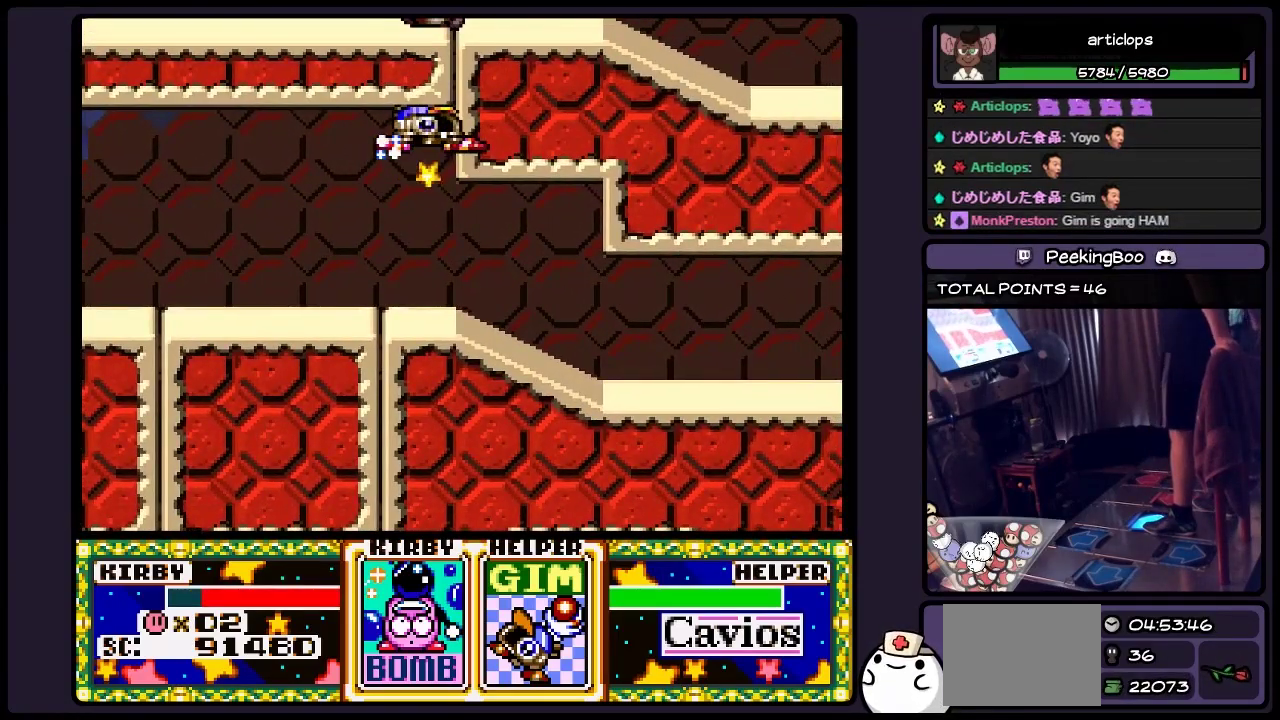
{"buttons": ["DPAD_RIGHT"], "events": []}
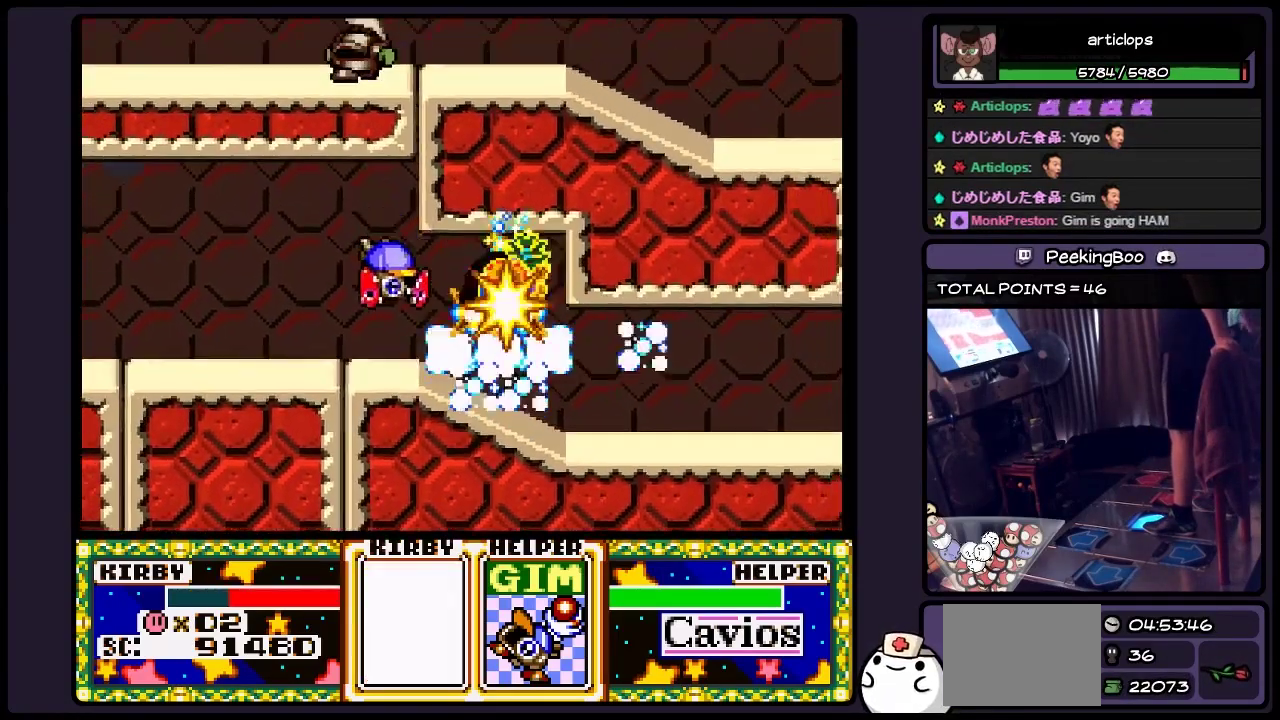
{"buttons": ["DPAD_RIGHT"], "events": []}